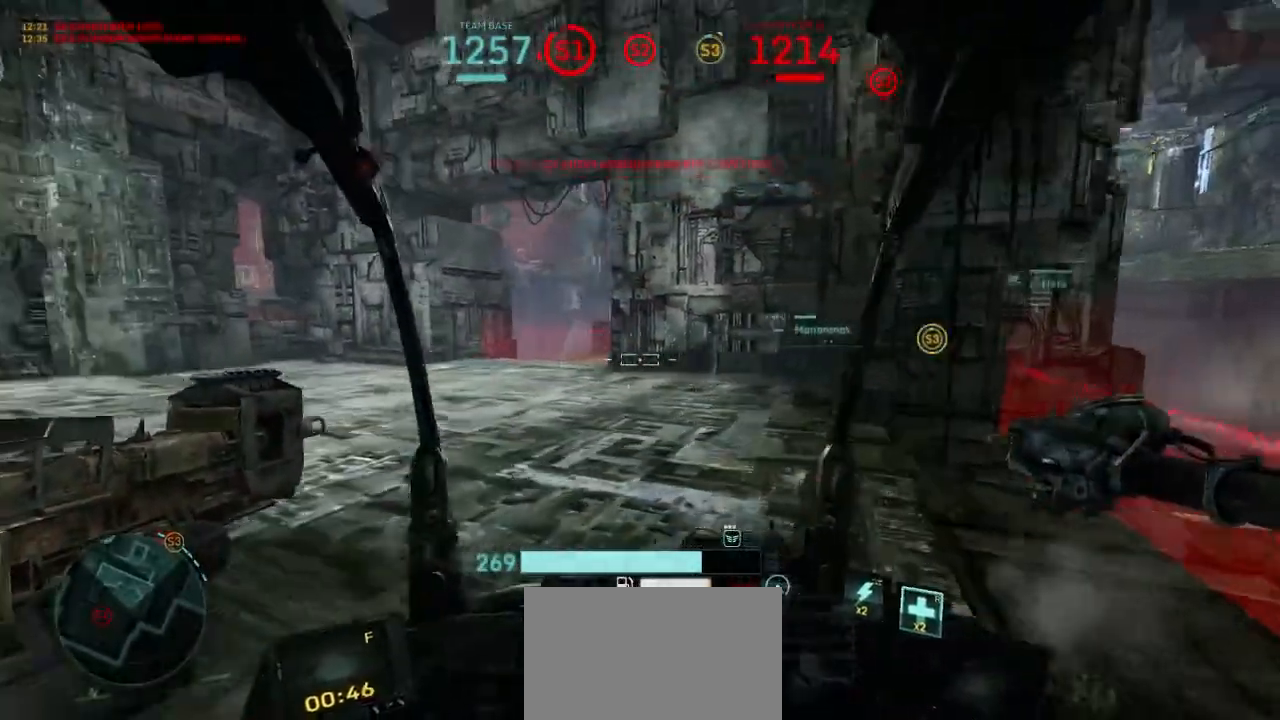
Gameplay with keyboard and mouse; each line is a JSON object with the keys and mouse buttons held at the frame after it. "events" lists presses ("down") and releases ("up") of "1", "2", "3", "4", "5", "a", "alt", "c", "ctrl", "d", "e", "f", "q", "r", "s", "shift", "space", "tab", "v", "w", "x", "z", "mouse_left", "mouse_wheel", "mouse_right" and "mouse_mb4" between this image and that frame as [ms after this image, input, new state], when the widget could be followed in between. "mouse_left", "mouse_wheel", "mouse_right", "mouse_mb4" = the "left", "wheel", "right", "mb4" buttons of the "mouse" list. No other keys are recorded. "wheel" means that the mouse wheel is clicked or scrolled. Not read: mouse_move.
{"keys": ["a", "s"], "mouse": [], "events": [[200, "s", "down"]]}
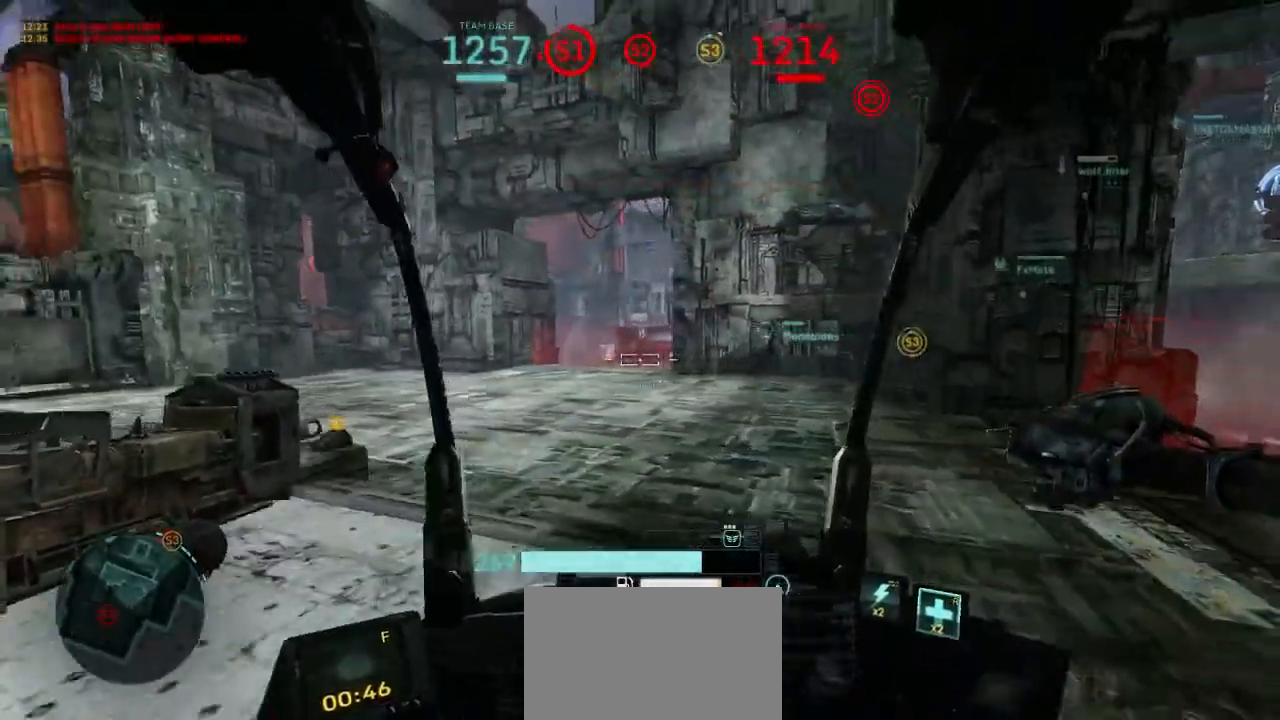
{"keys": ["s"], "mouse": [], "events": [[400, "a", "up"]]}
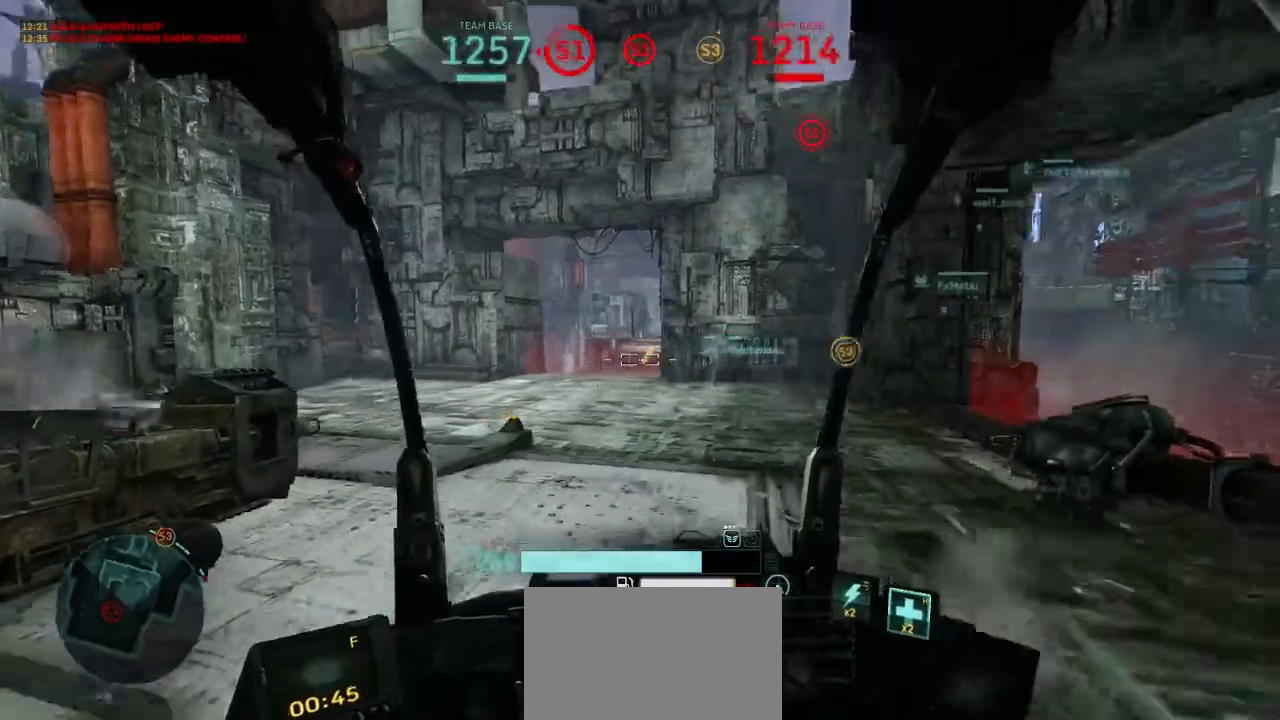
{"keys": ["a", "s"], "mouse": [], "events": [[400, "a", "down"]]}
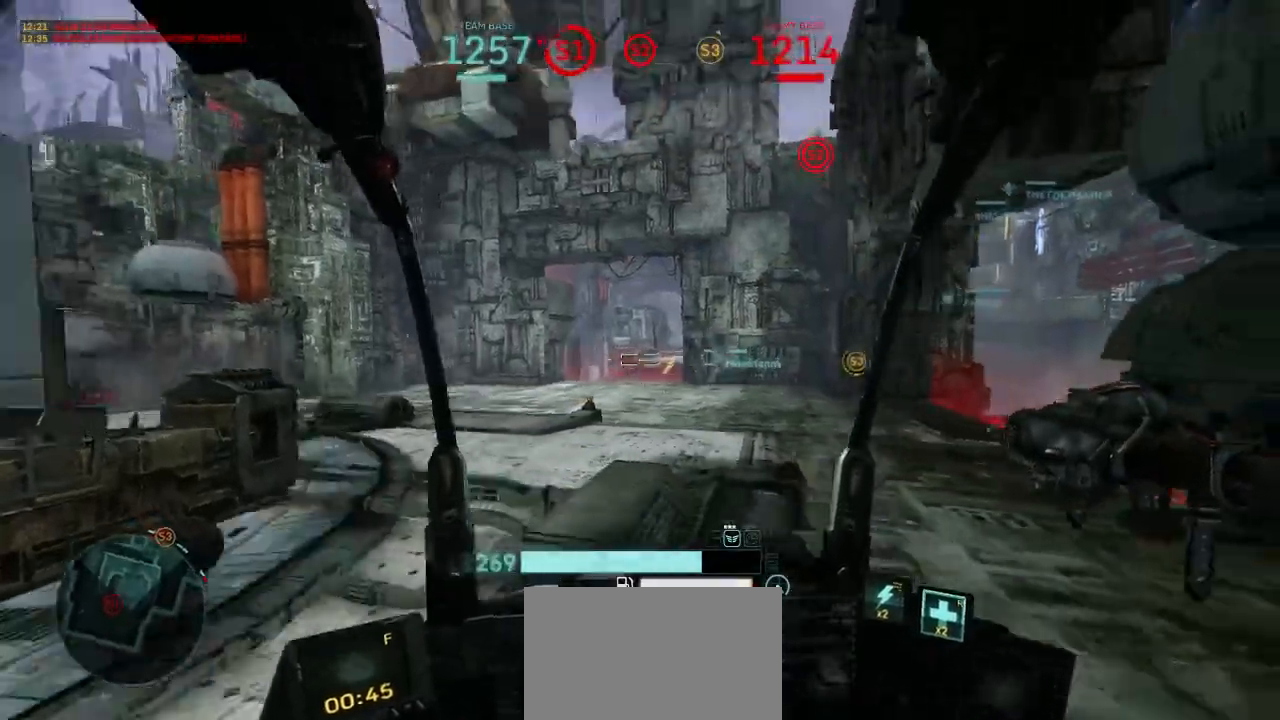
{"keys": ["a"], "mouse": [], "events": [[300, "s", "up"]]}
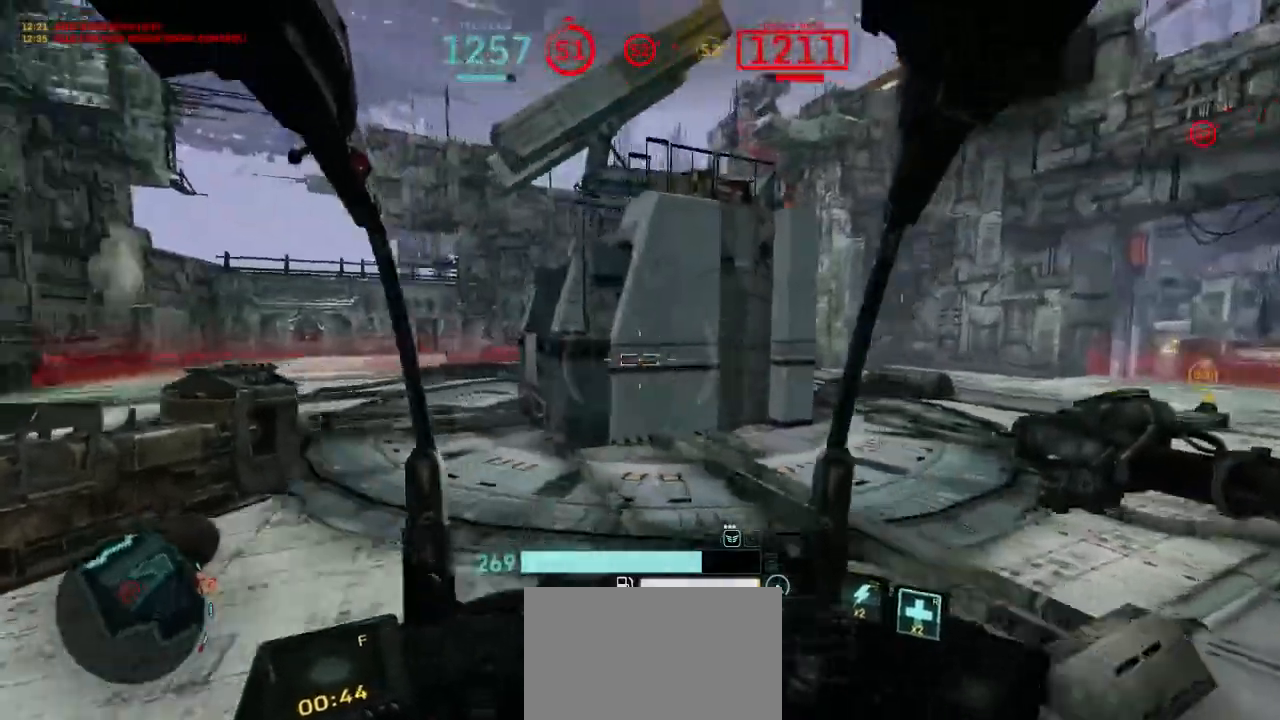
{"keys": ["a", "w"], "mouse": [], "events": [[133, "w", "down"]]}
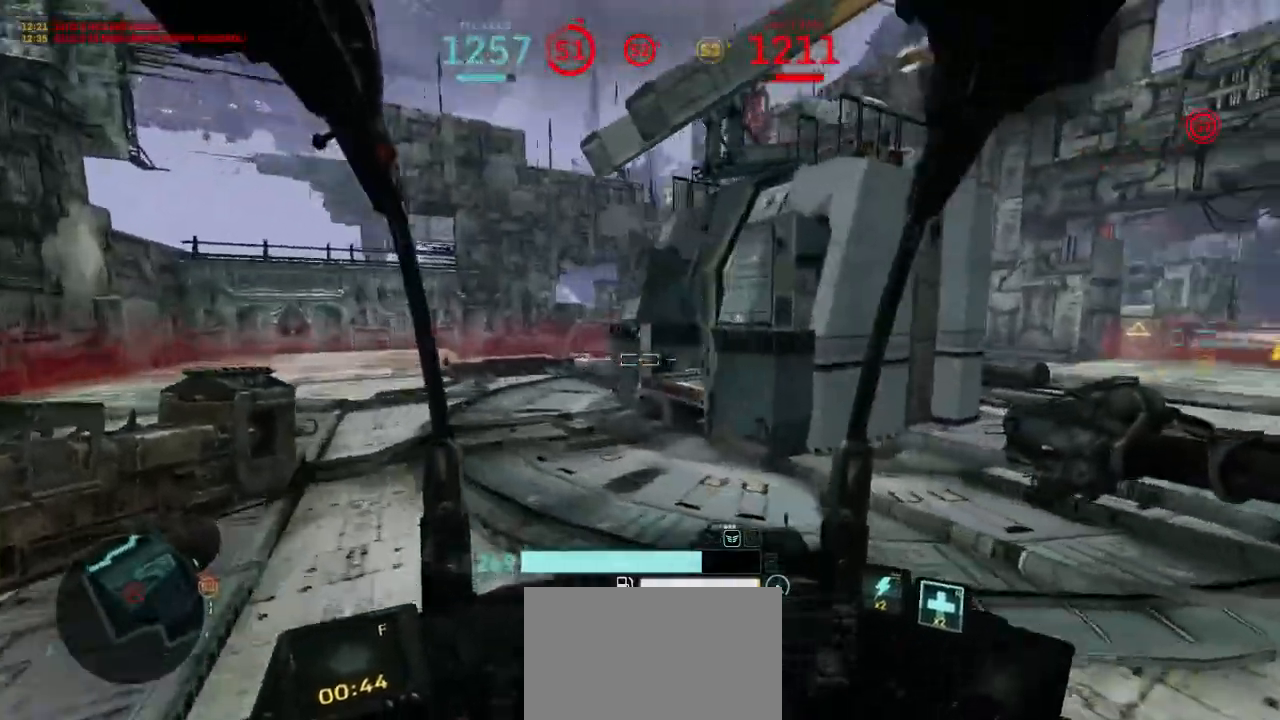
{"keys": ["a", "w"], "mouse": [], "events": []}
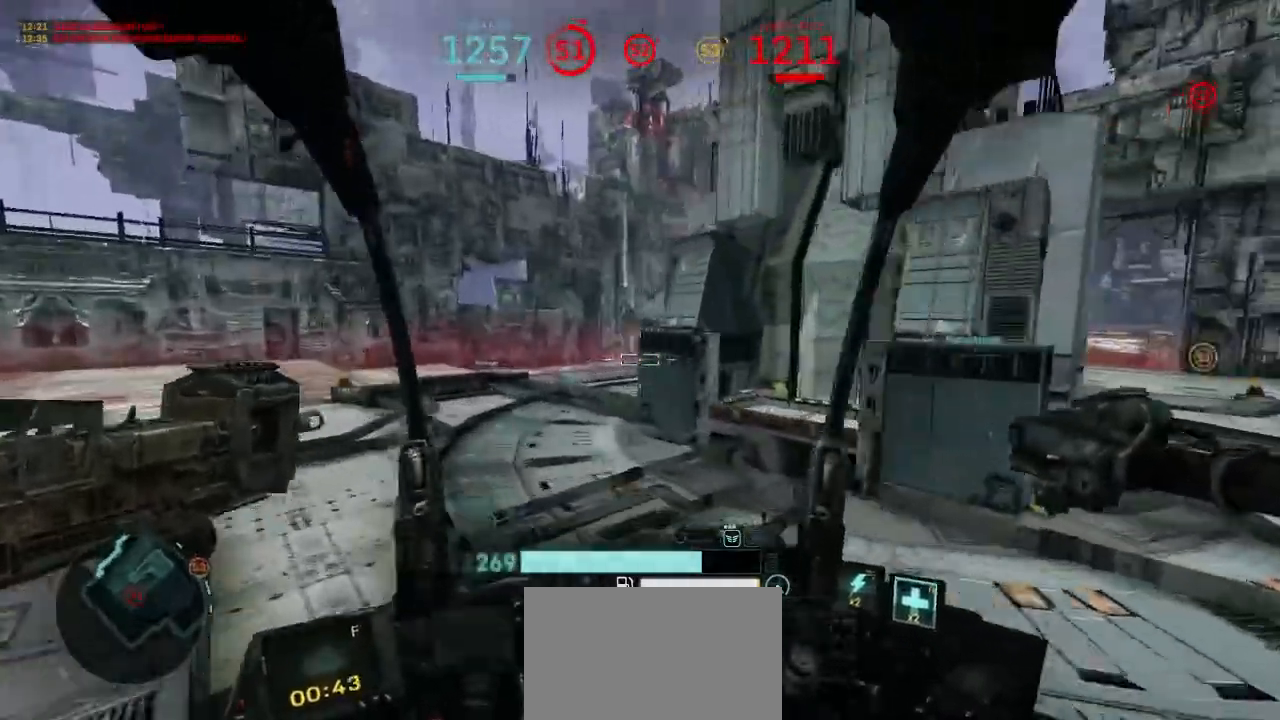
{"keys": ["a", "w"], "mouse": [], "events": []}
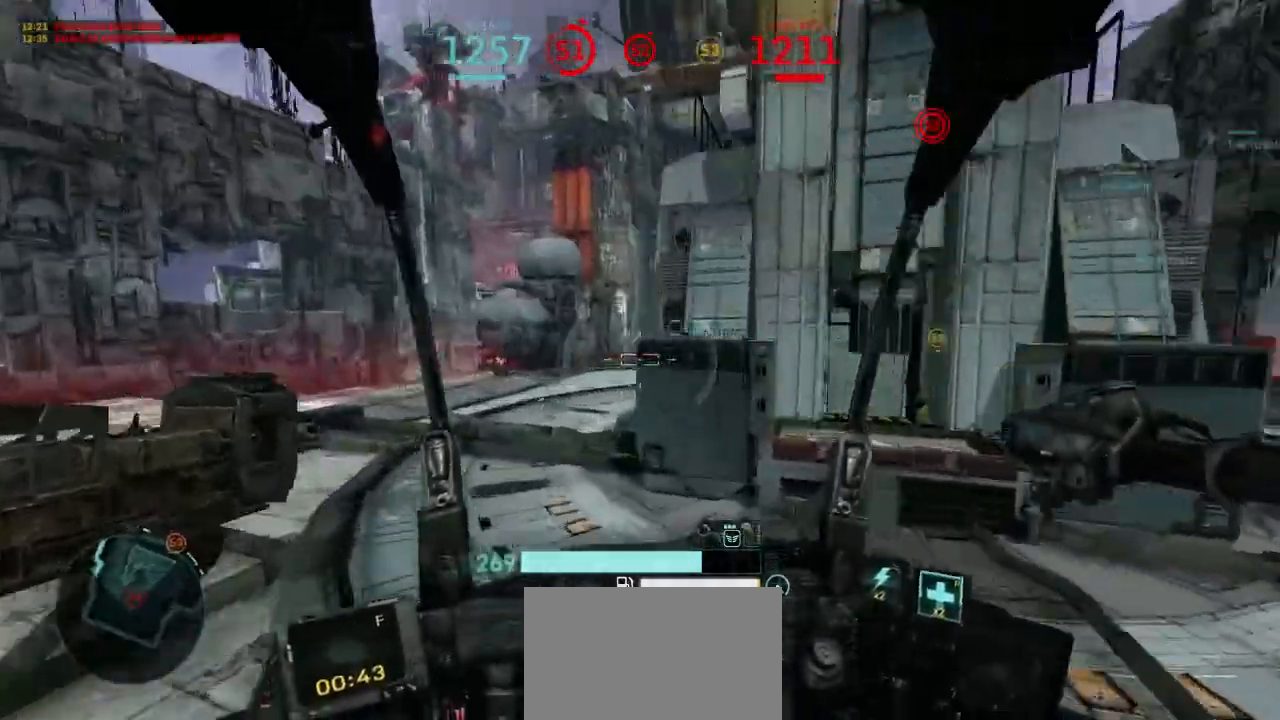
{"keys": ["a", "s"], "mouse": [], "events": [[33, "w", "up"], [467, "s", "down"]]}
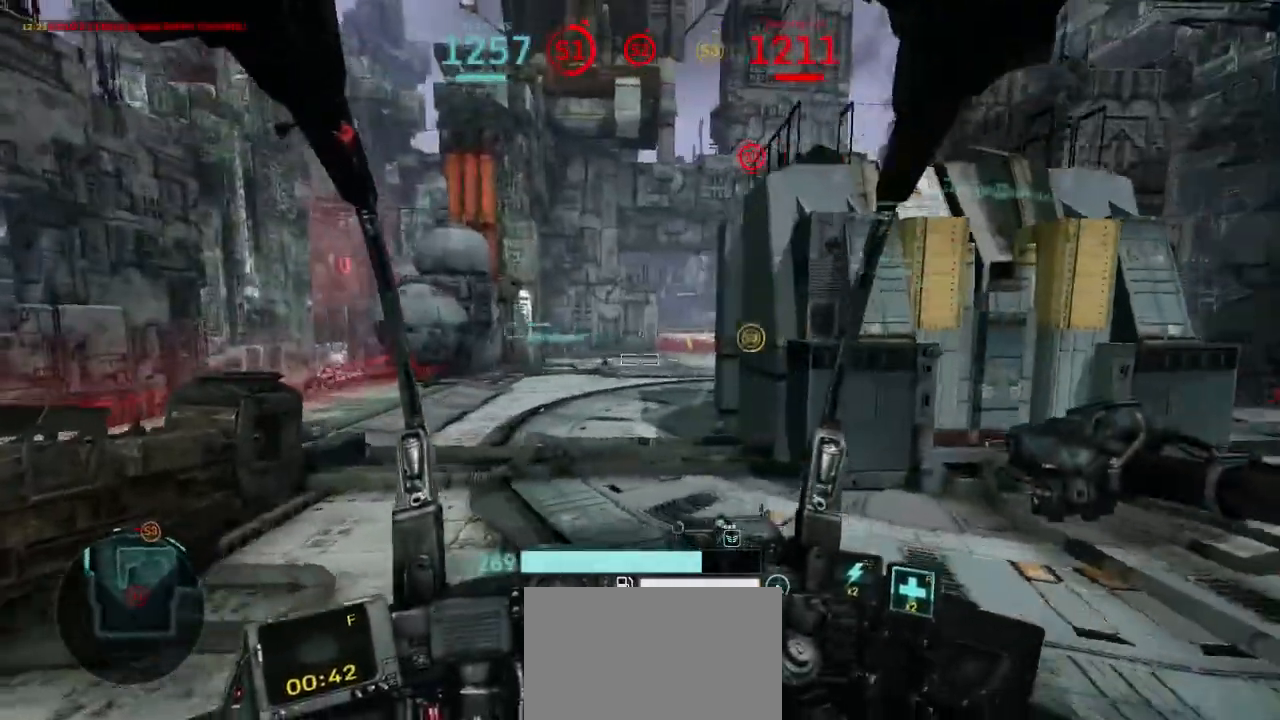
{"keys": ["d", "s"], "mouse": [], "events": [[267, "a", "up"], [433, "d", "down"]]}
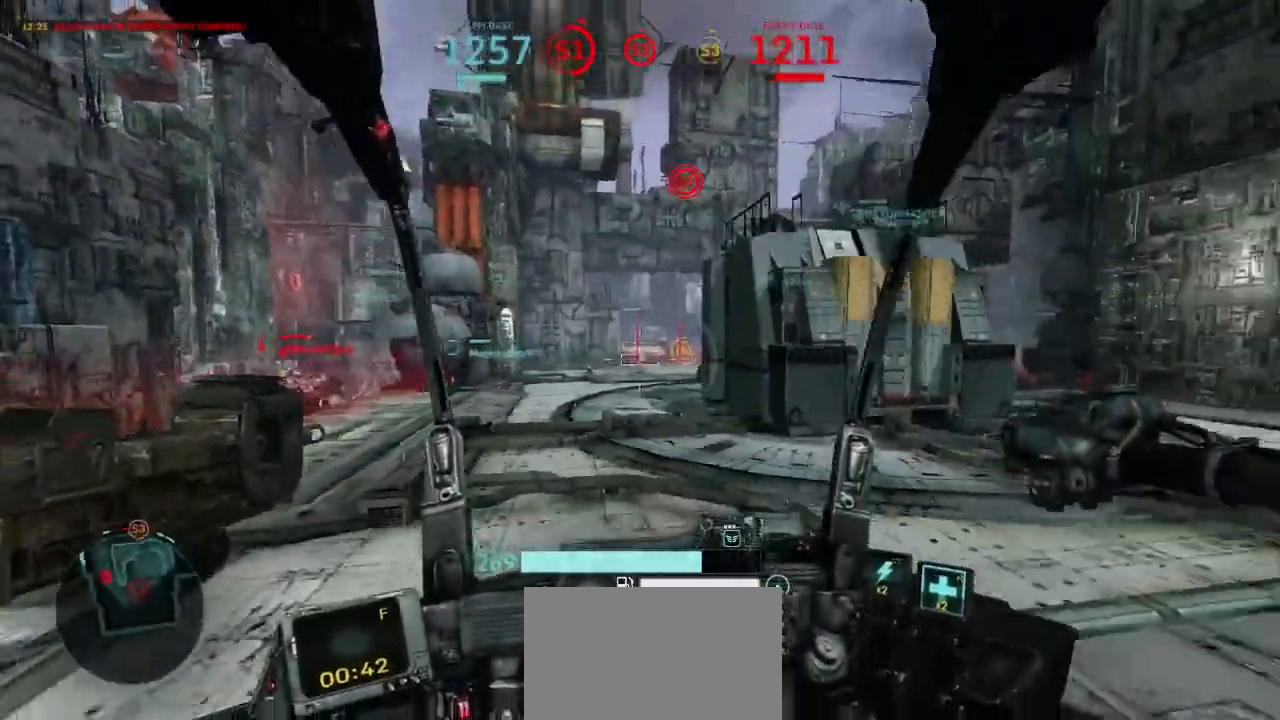
{"keys": ["d", "shift"], "mouse": ["left"], "events": [[300, "s", "up"], [367, "mouse_left", "down"], [400, "shift", "down"]]}
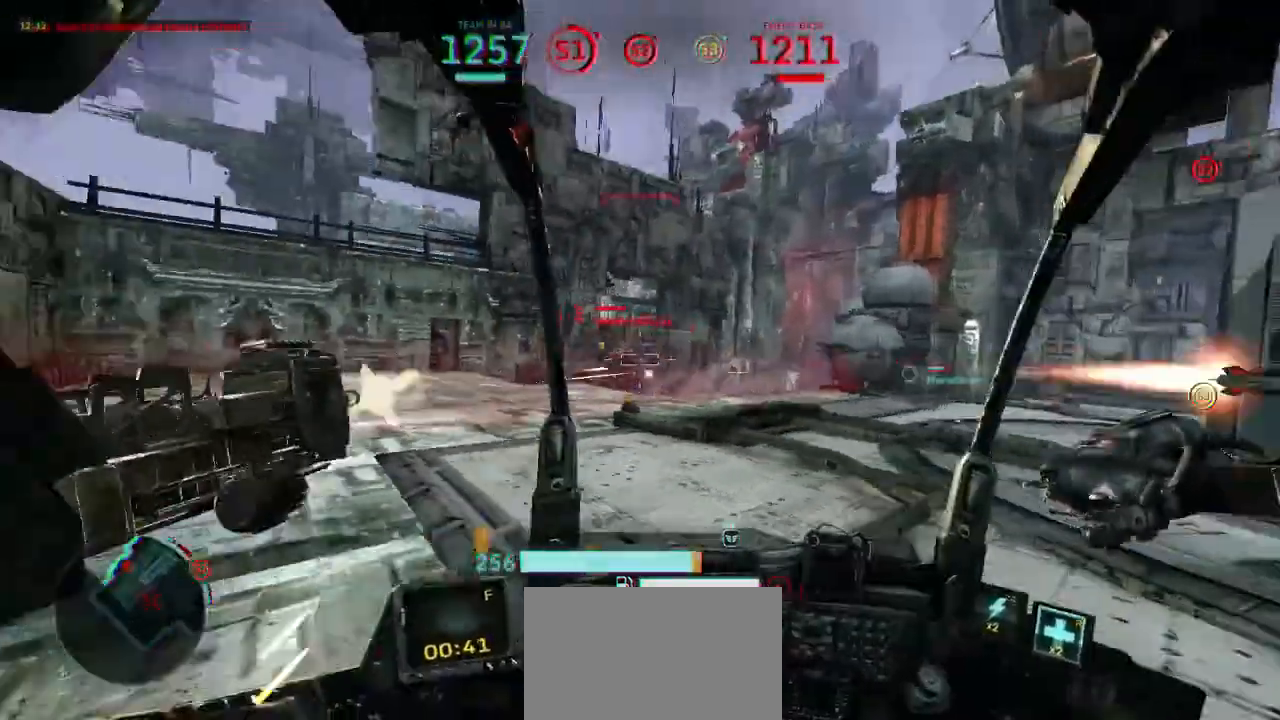
{"keys": ["d", "s"], "mouse": ["left"], "events": [[67, "shift", "up"], [200, "mouse_right", "down"], [300, "mouse_right", "up"], [300, "s", "down"]]}
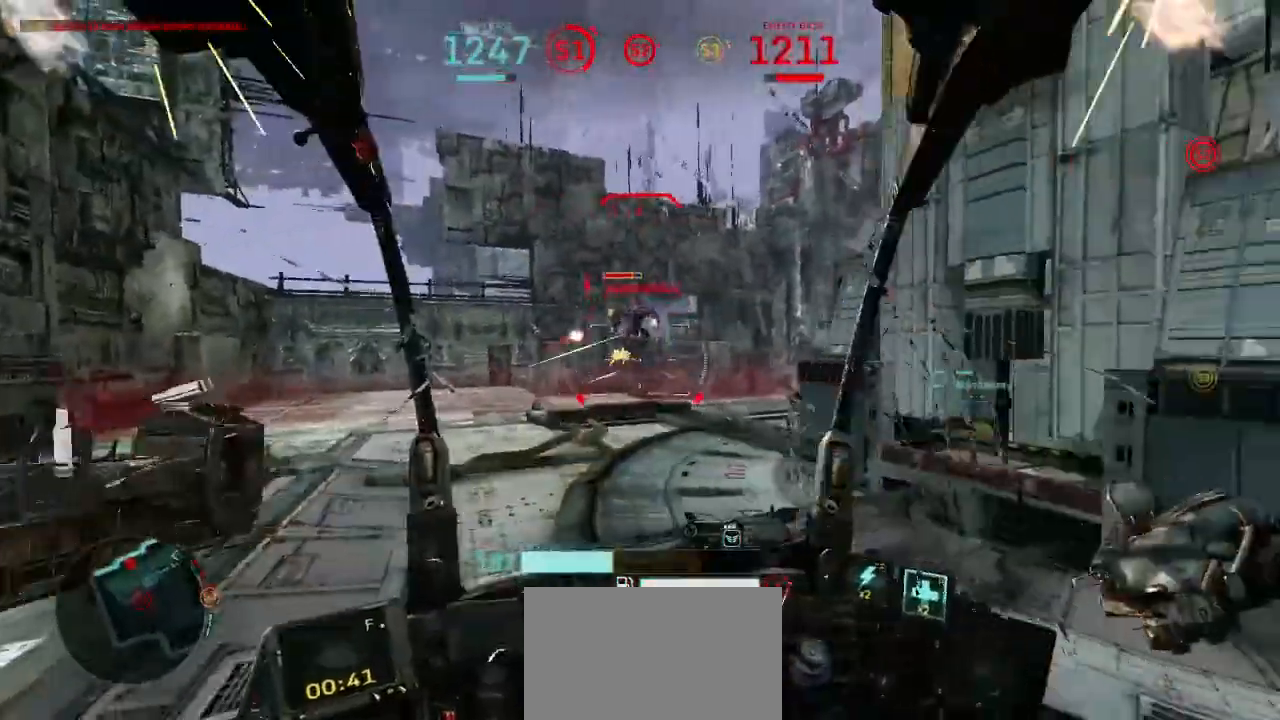
{"keys": ["d"], "mouse": ["left"], "events": [[167, "s", "up"], [200, "mouse_right", "down"], [233, "shift", "down"], [367, "mouse_right", "up"], [400, "shift", "up"]]}
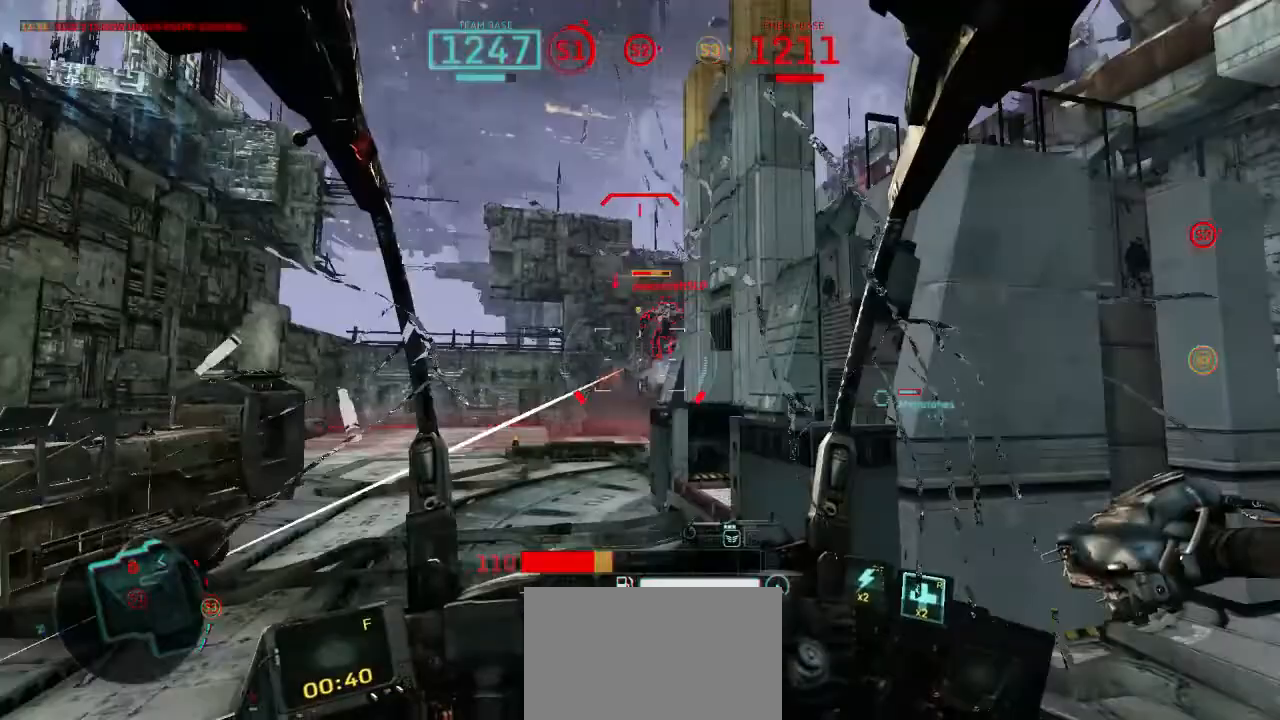
{"keys": ["d"], "mouse": [], "events": [[233, "shift", "down"], [400, "shift", "up"], [467, "mouse_left", "up"]]}
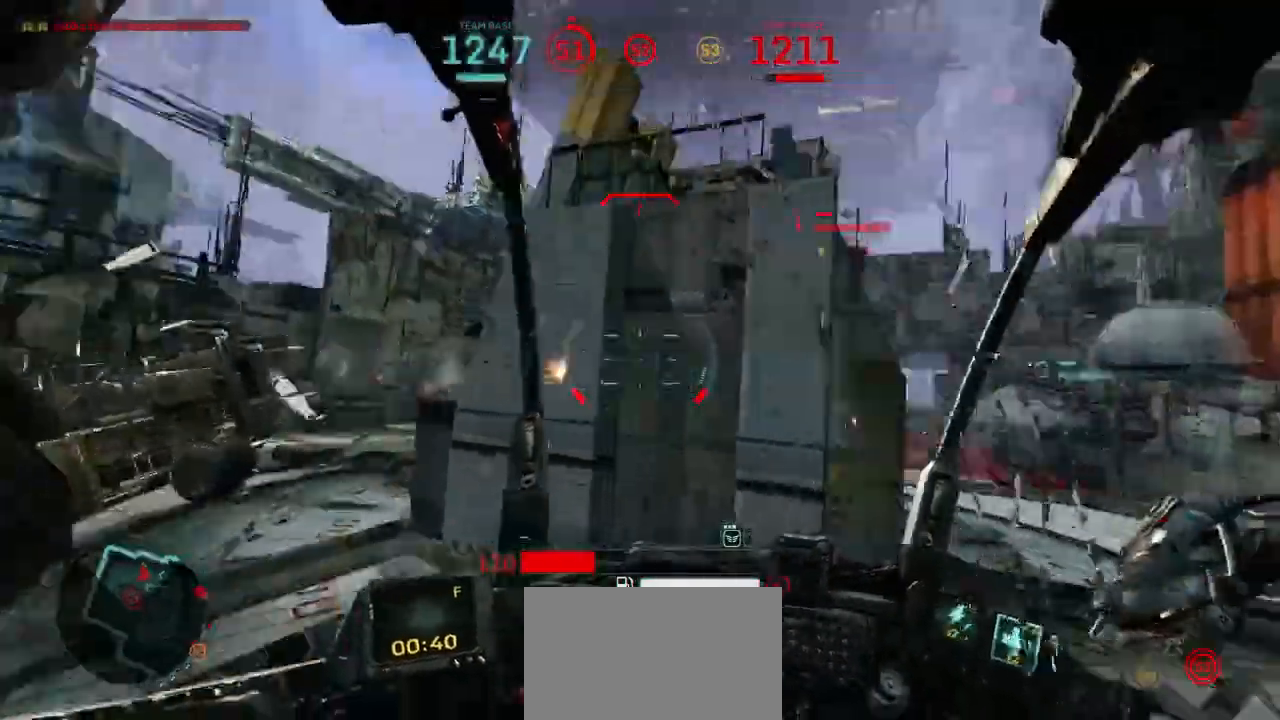
{"keys": ["a", "shift", "space", "w"], "mouse": [], "events": [[100, "d", "up"], [167, "a", "down"], [200, "shift", "down"], [200, "w", "down"], [333, "space", "down"]]}
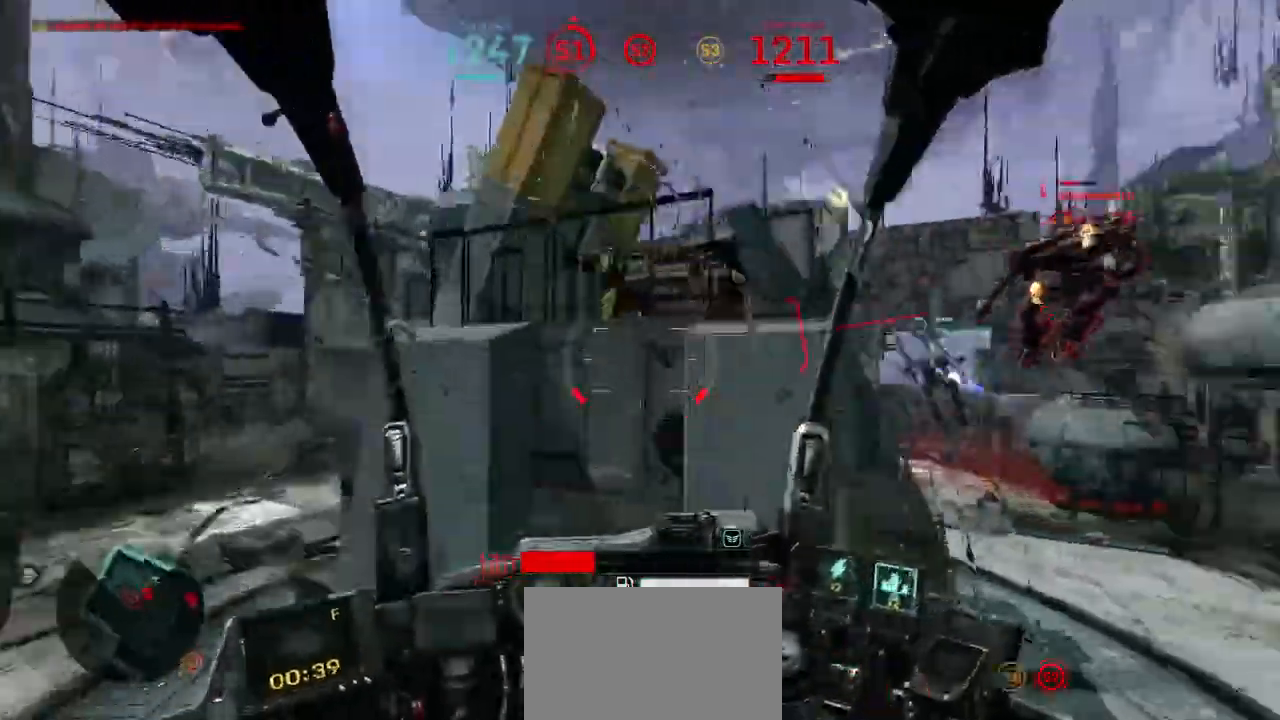
{"keys": ["a"], "mouse": [], "events": [[33, "shift", "up"], [33, "w", "up"], [67, "space", "up"], [100, "shift", "down"], [233, "shift", "up"], [400, "r", "down"], [500, "r", "up"]]}
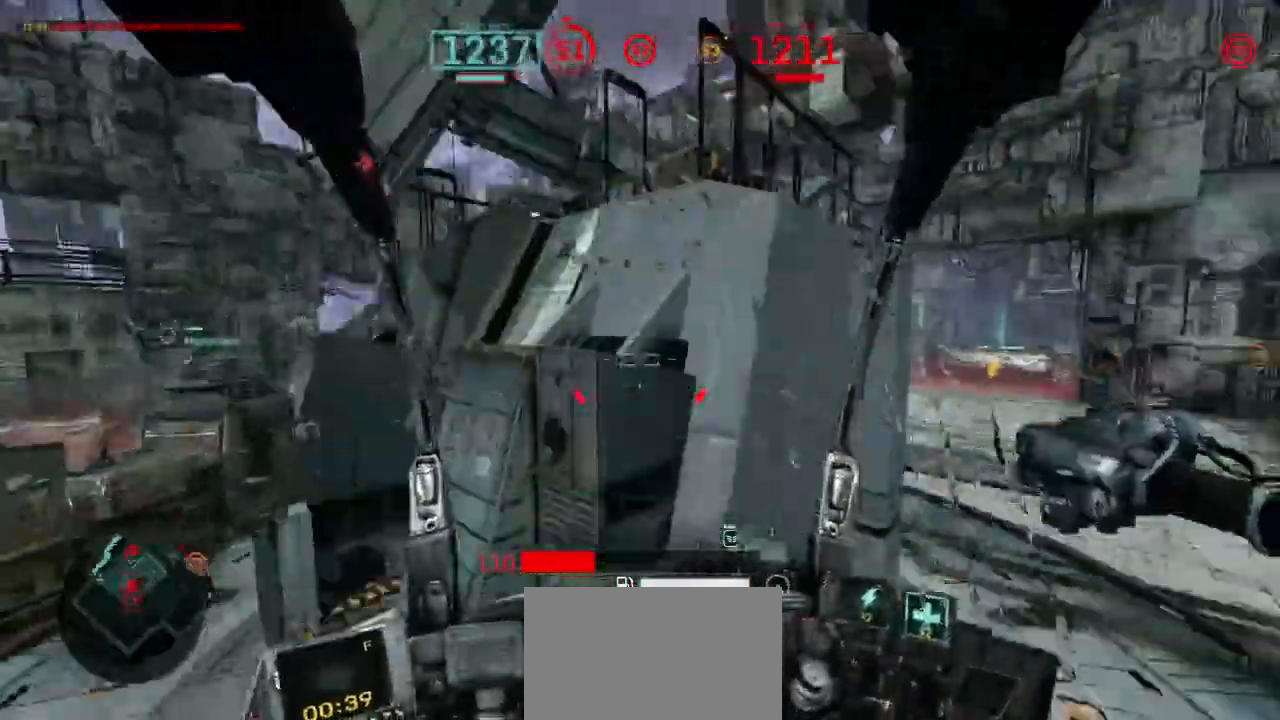
{"keys": ["d", "w"], "mouse": [], "events": [[133, "s", "down"], [200, "d", "down"], [300, "a", "up"], [333, "s", "up"], [467, "w", "down"]]}
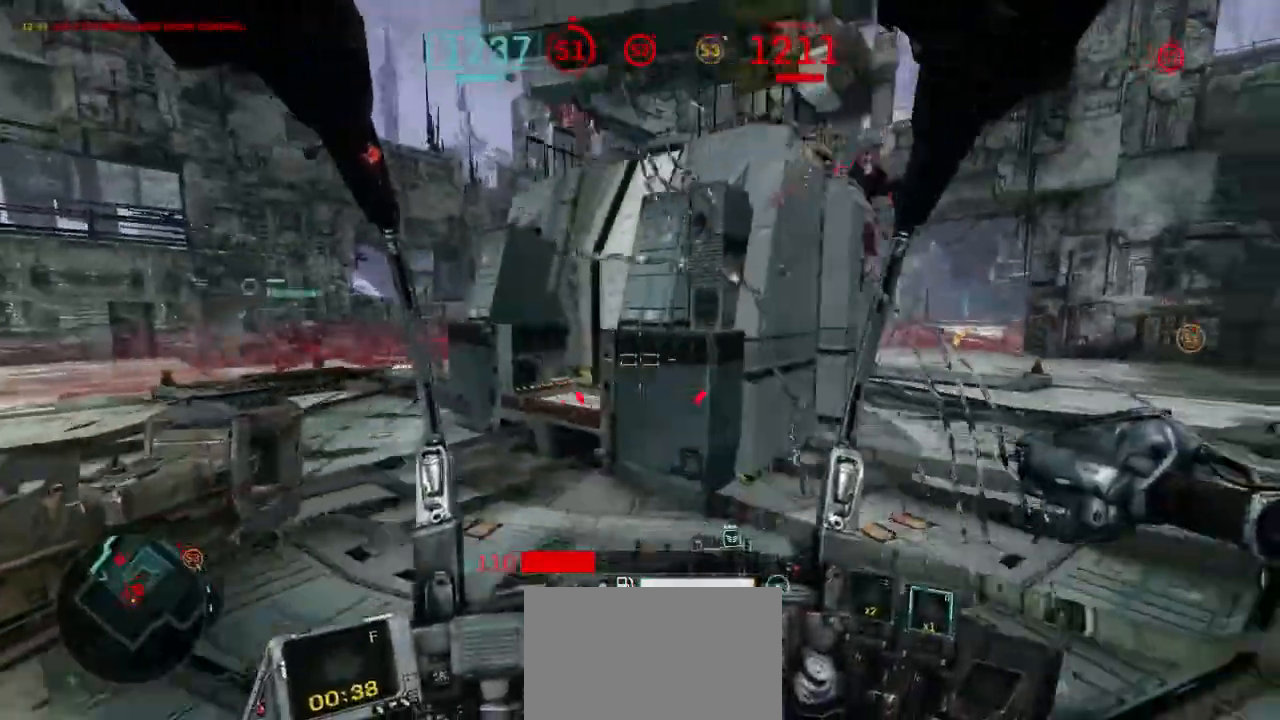
{"keys": ["d", "w"], "mouse": [], "events": [[233, "shift", "down"], [367, "shift", "up"]]}
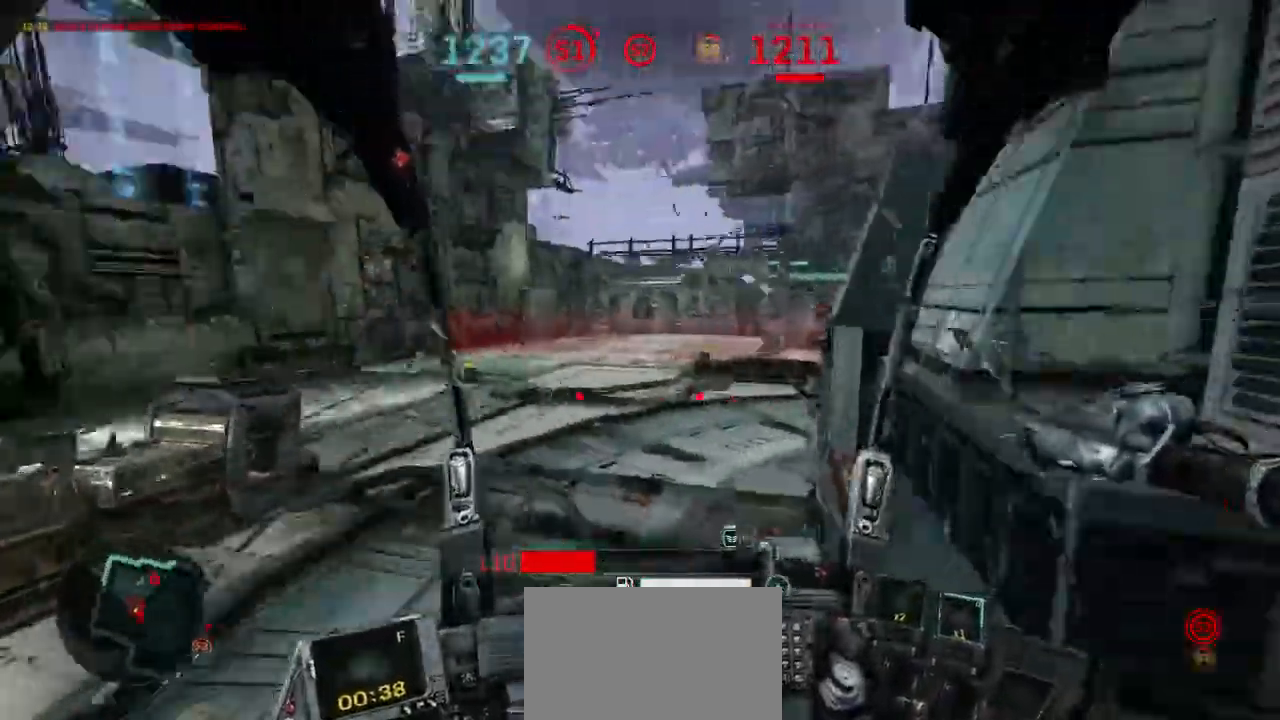
{"keys": ["a"], "mouse": [], "events": [[133, "d", "up"], [167, "a", "down"], [200, "shift", "down"], [400, "w", "up"], [467, "shift", "up"]]}
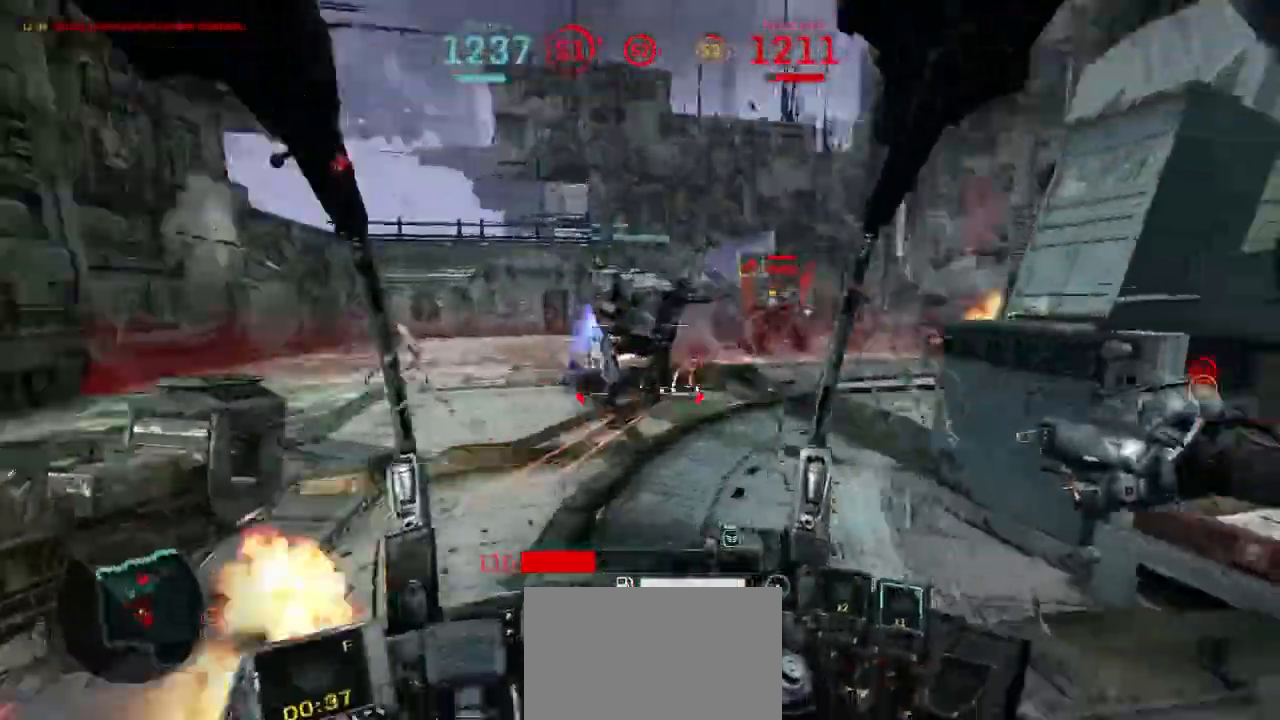
{"keys": ["d"], "mouse": ["left"], "events": [[233, "mouse_left", "down"], [267, "d", "down"], [300, "a", "up"], [367, "shift", "down"], [500, "shift", "up"]]}
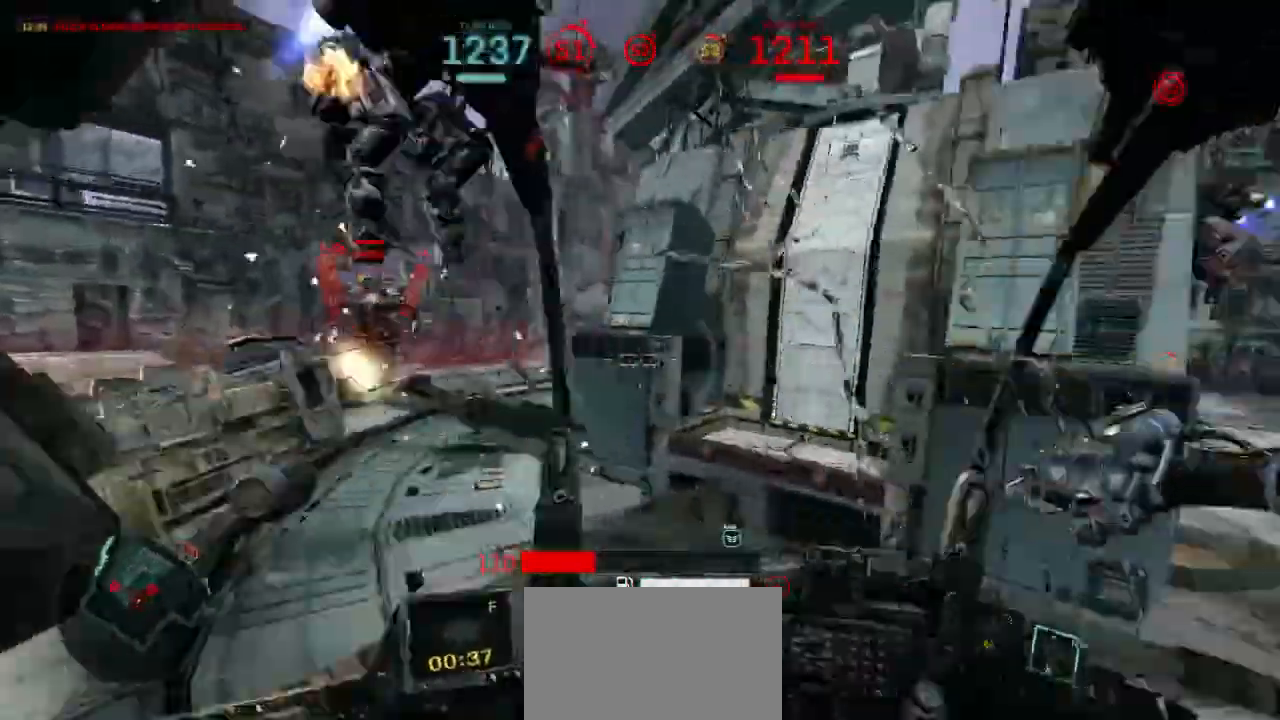
{"keys": ["d"], "mouse": ["left"], "events": []}
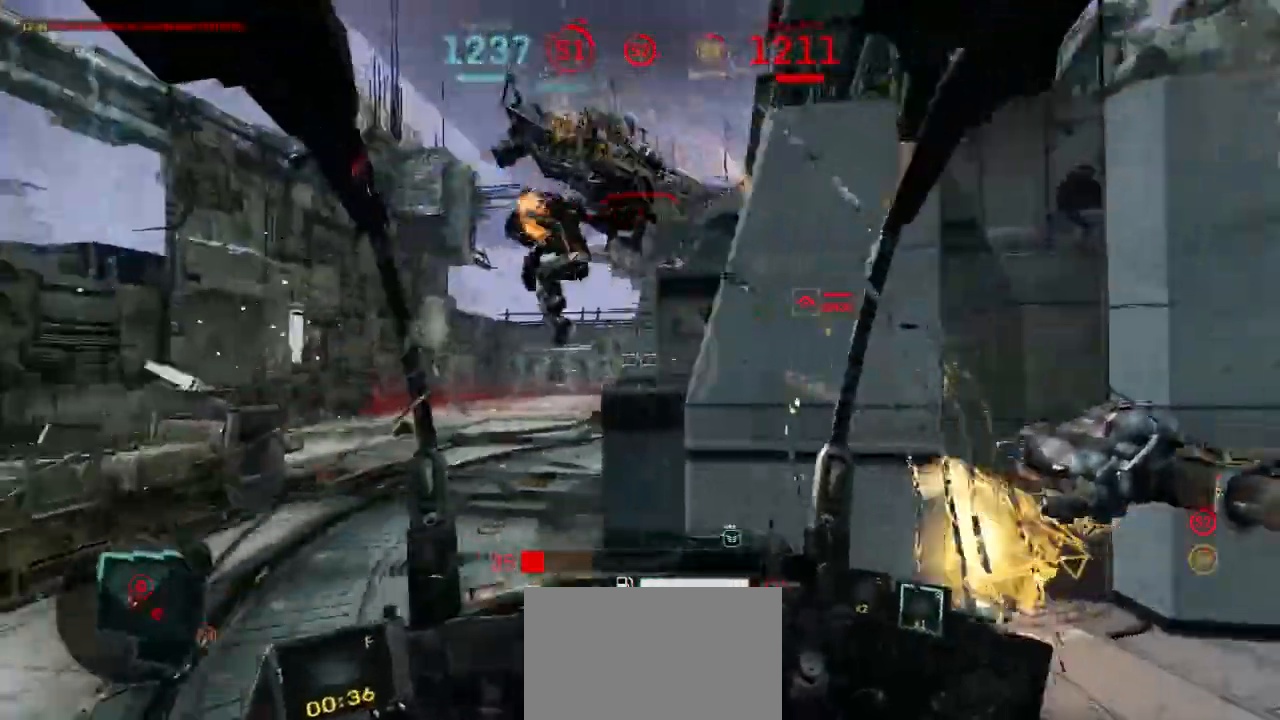
{"keys": ["a", "shift"], "mouse": ["left", "right"], "events": [[233, "w", "down"], [300, "w", "up"], [367, "a", "down"], [433, "d", "up"], [433, "shift", "down"], [467, "mouse_right", "down"]]}
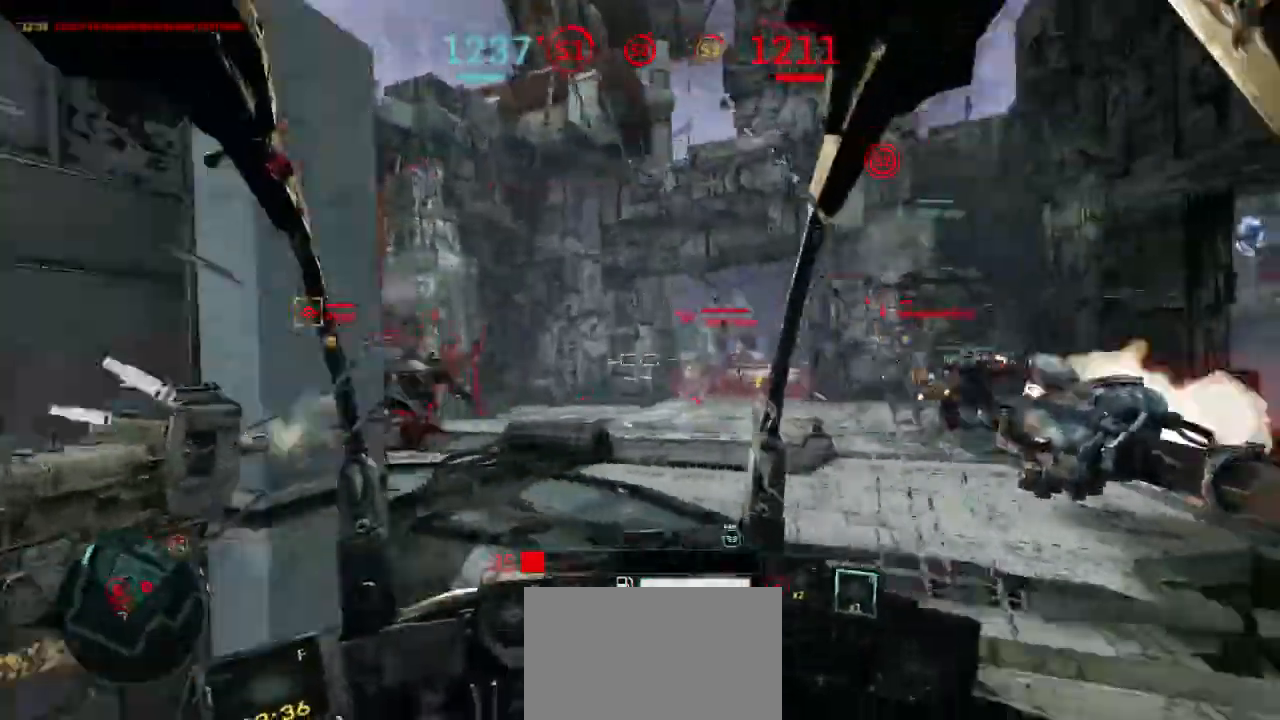
{"keys": ["a", "s"], "mouse": [], "events": [[100, "s", "down"], [100, "shift", "up"], [133, "mouse_right", "up"], [300, "mouse_right", "down"], [400, "mouse_left", "up"], [500, "mouse_right", "up"]]}
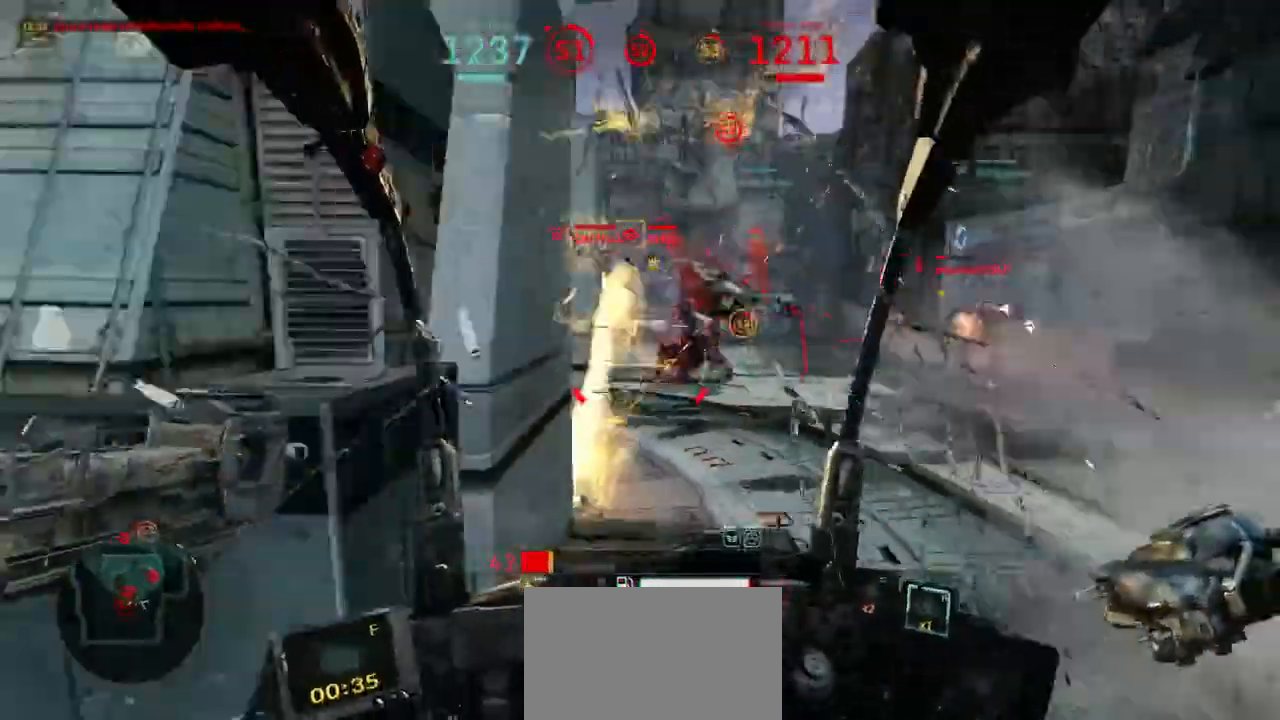
{"keys": ["a"], "mouse": [], "events": [[200, "s", "up"], [233, "shift", "down"], [367, "shift", "up"]]}
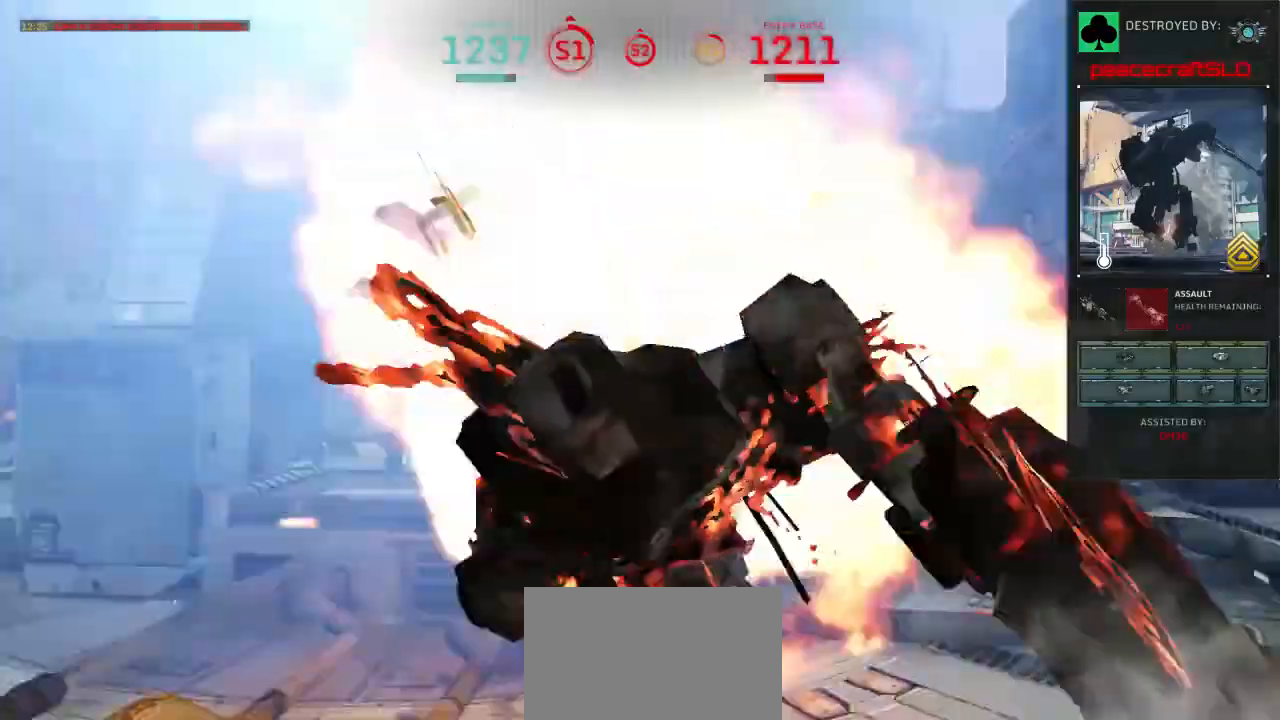
{"keys": ["tab"], "mouse": [], "events": [[200, "a", "up"], [333, "tab", "down"]]}
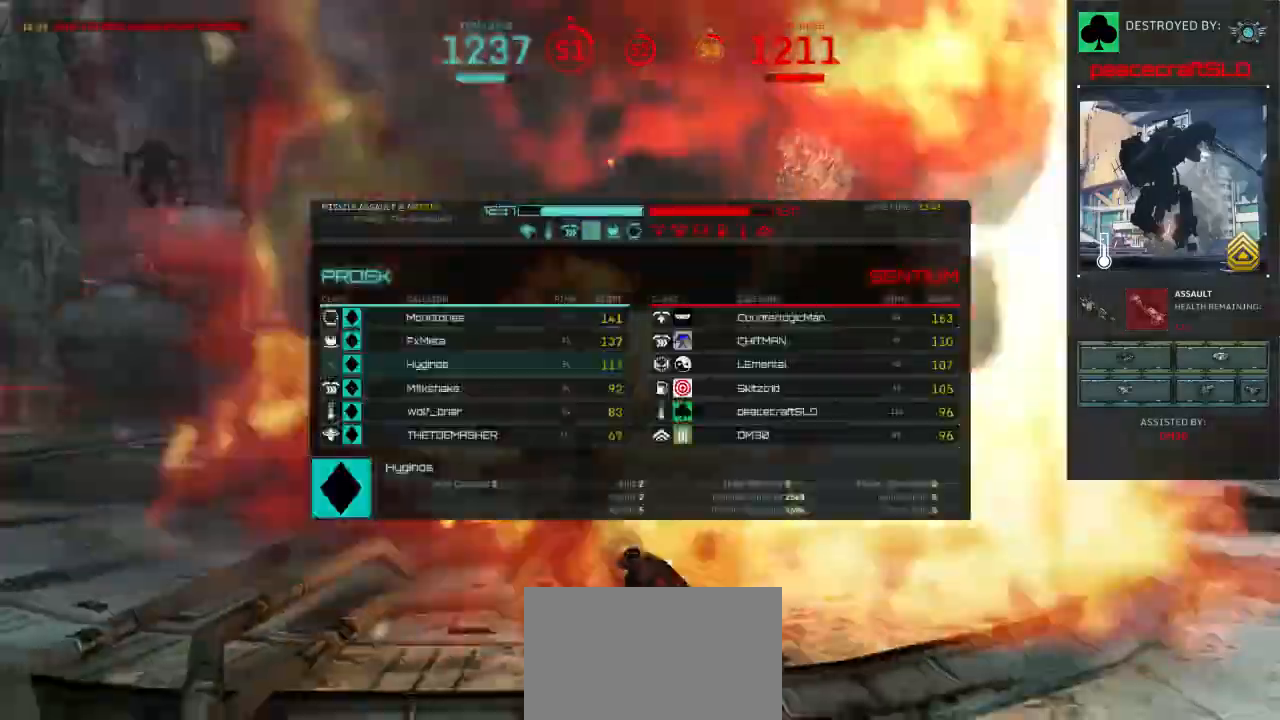
{"keys": [], "mouse": [], "events": [[333, "tab", "up"]]}